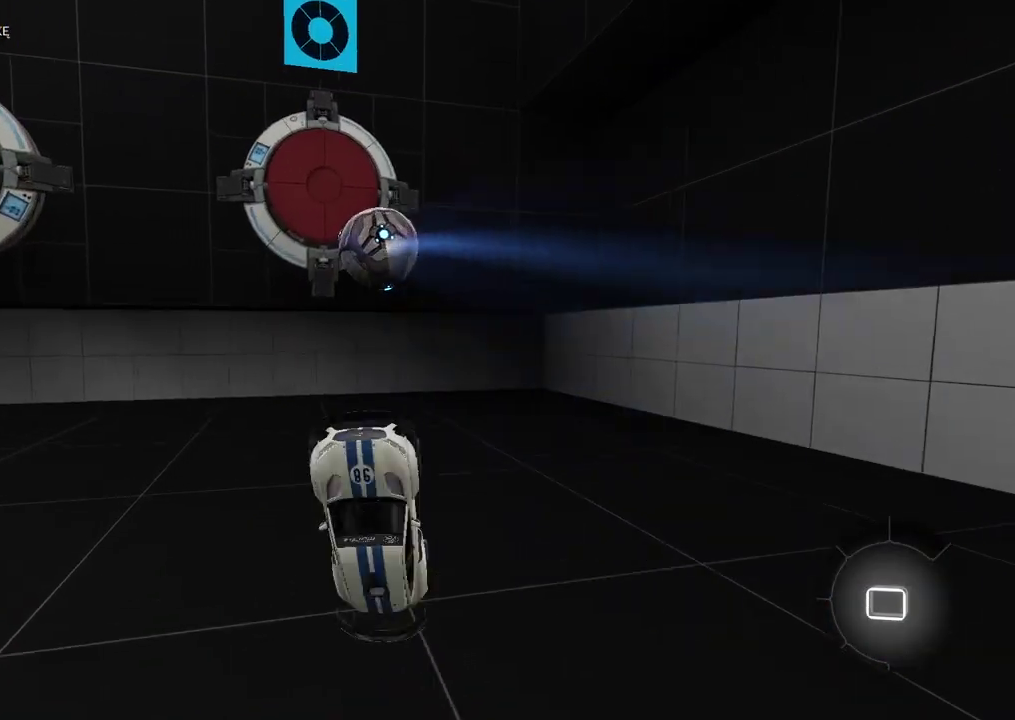
Gameplay with a controller (PlayStation layout); each line is a JSON object with the inputs held at the frame after it. "events" lists button and stick changes between this image and that frame as [ms after this image, input, new state], when the widget could be followed in between. Not read: L1.
{"buttons": [], "left_stick": "up-left", "right_stick": "center", "events": []}
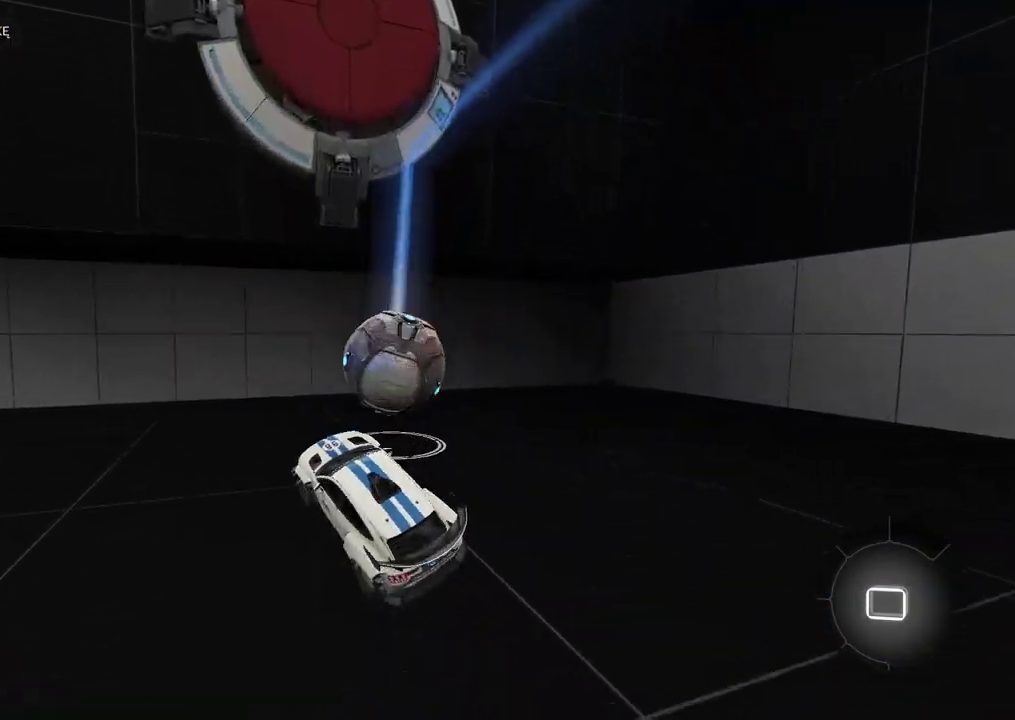
{"buttons": ["R2"], "left_stick": "left", "right_stick": "center", "events": [[33, "left_stick", "left"], [333, "R2", "down"]]}
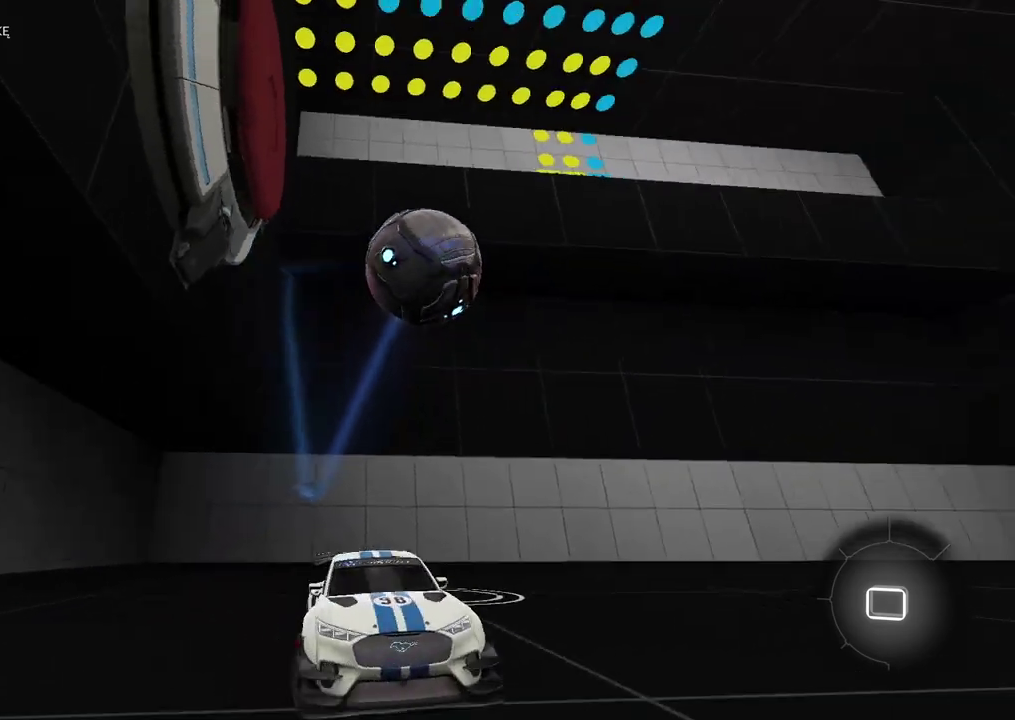
{"buttons": [], "left_stick": "left", "right_stick": "right", "events": [[167, "left_stick", "center"], [317, "R2", "up"], [317, "right_stick", "right"], [417, "left_stick", "left"]]}
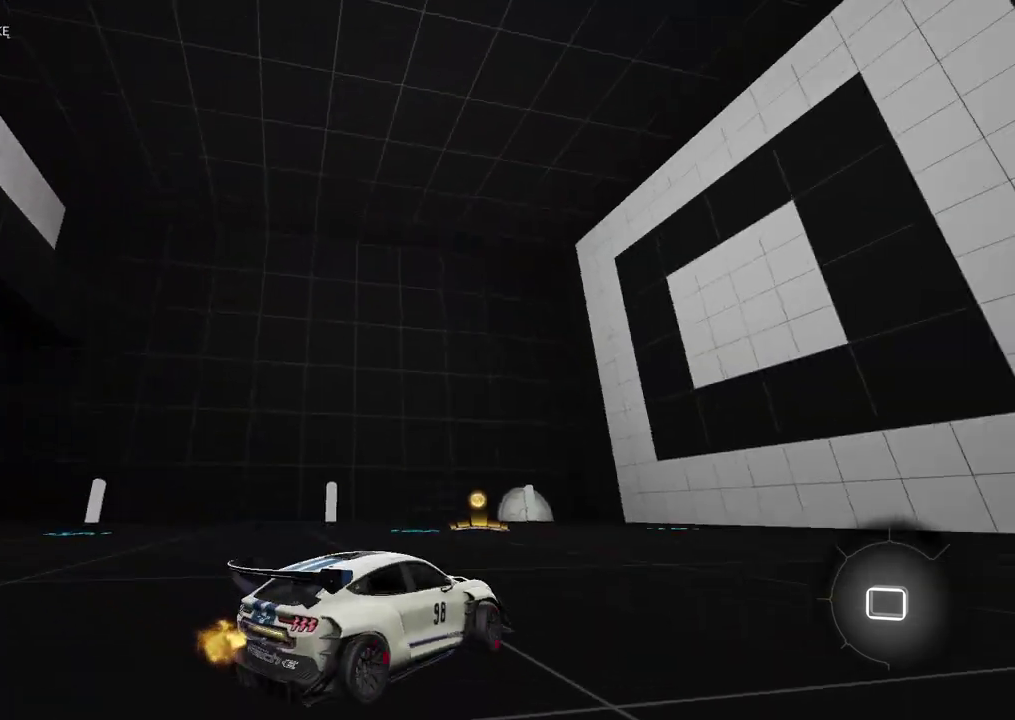
{"buttons": ["R2"], "left_stick": "center", "right_stick": "center"}
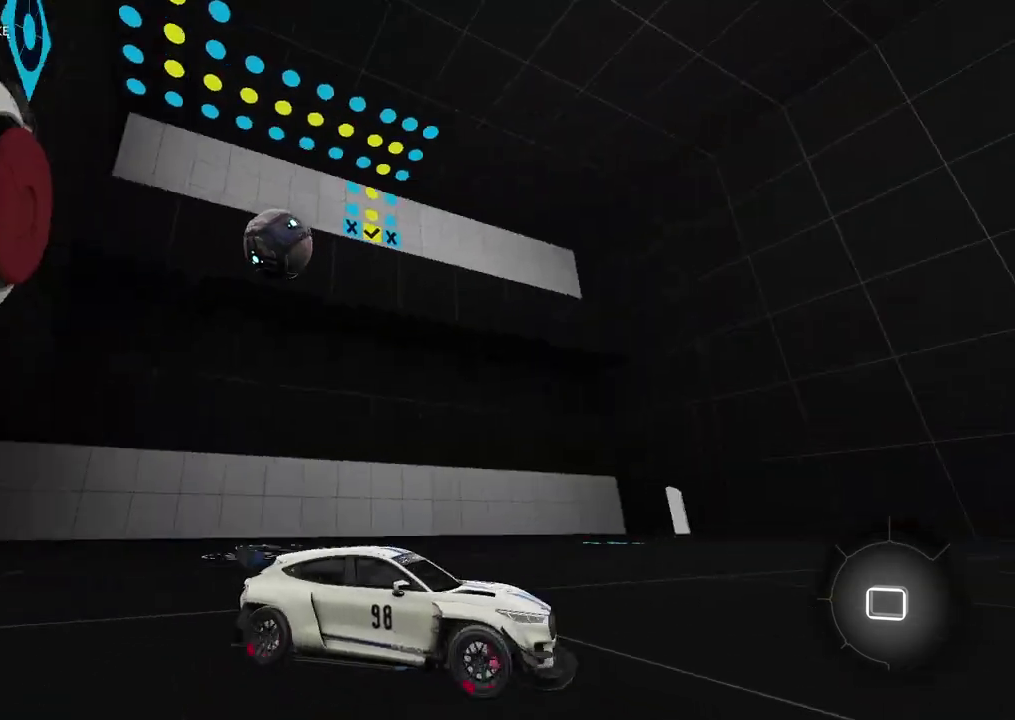
{"buttons": ["R2"], "left_stick": "center", "right_stick": "center", "events": [[17, "left_stick", "left"], [117, "left_stick", "center"]]}
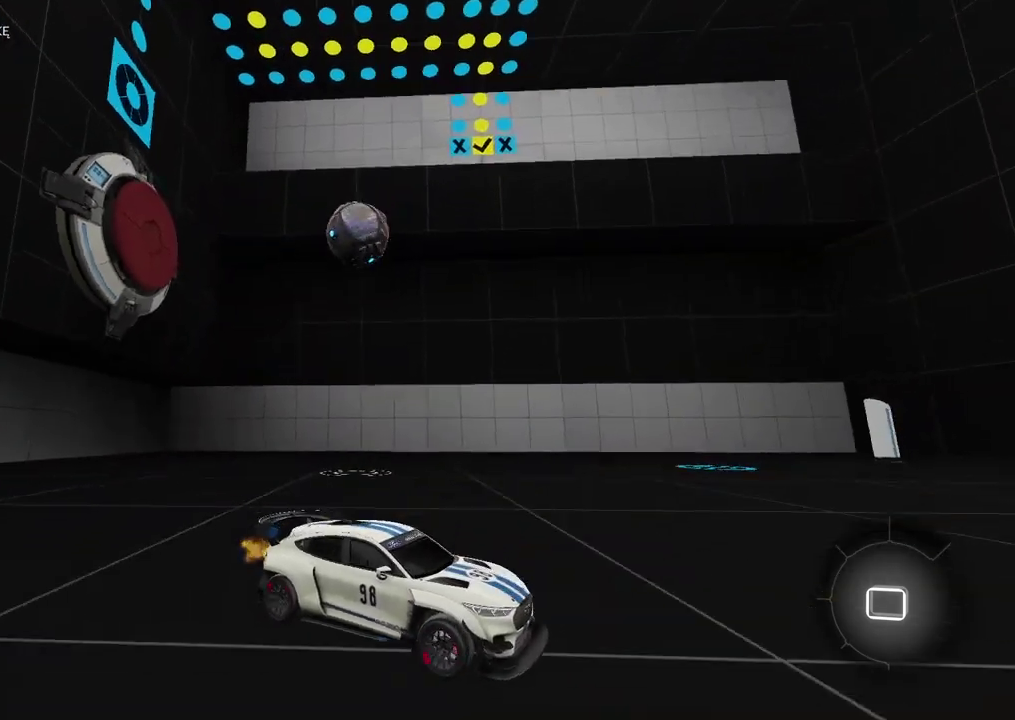
{"buttons": ["R2"], "left_stick": "left", "right_stick": "center", "events": [[100, "TRIANGLE", "down"], [200, "TRIANGLE", "up"], [417, "left_stick", "left"]]}
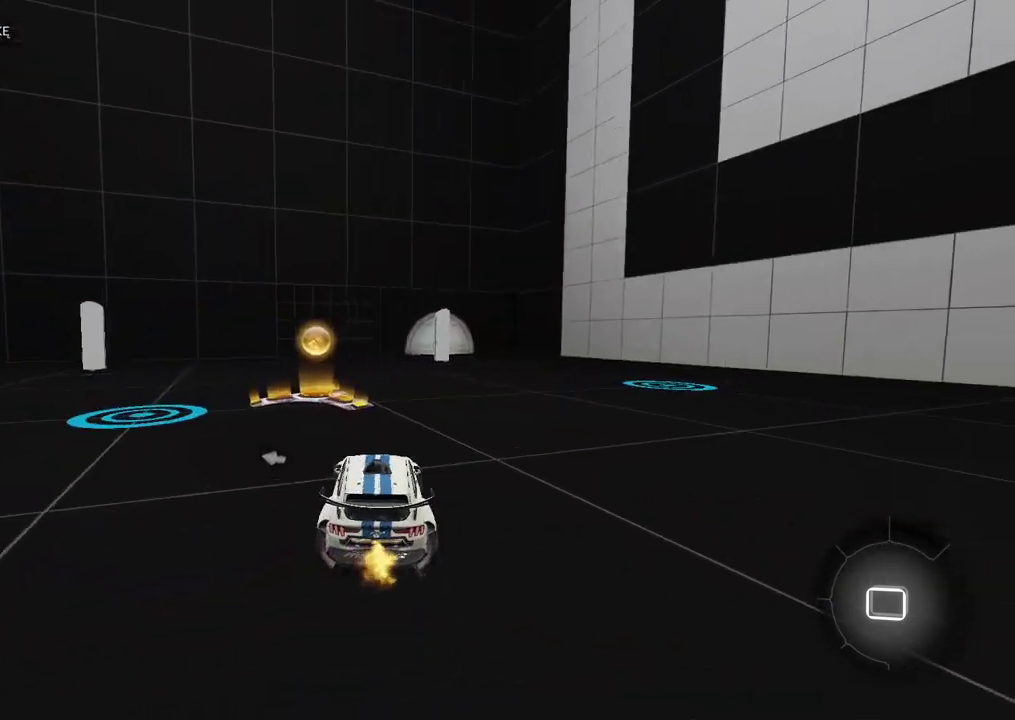
{"buttons": ["R2"], "left_stick": "center", "right_stick": "center", "events": [[100, "left_stick", "center"], [183, "TRIANGLE", "down"], [267, "TRIANGLE", "up"]]}
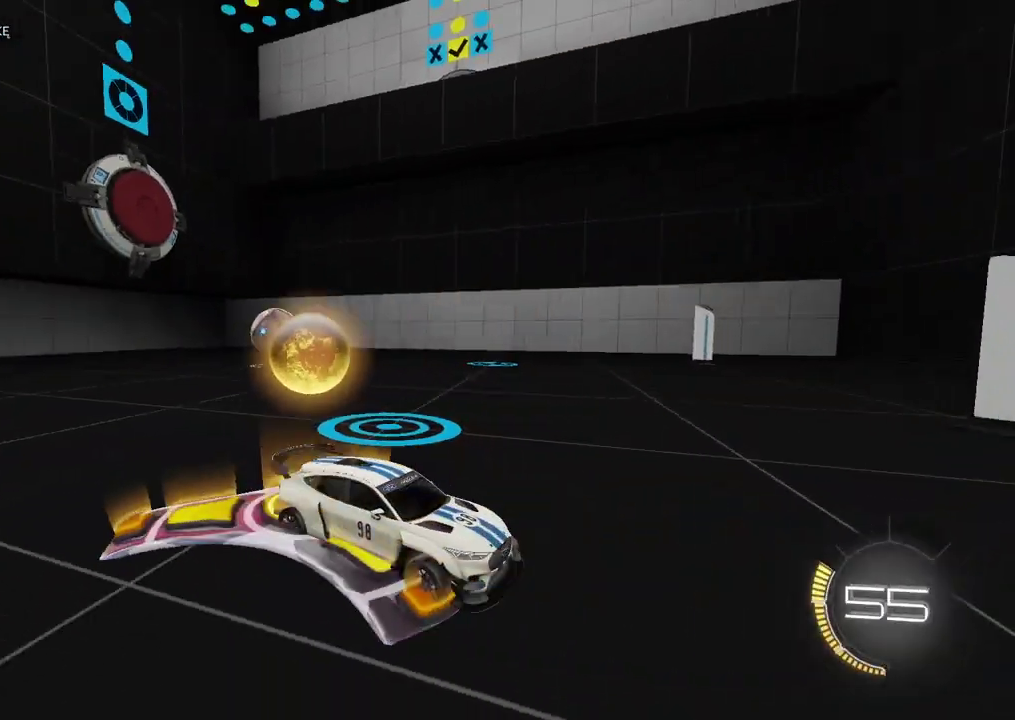
{"buttons": [], "left_stick": "right", "right_stick": "center", "events": [[133, "left_stick", "left"], [217, "R2", "up"], [217, "left_stick", "right"], [367, "TRIANGLE", "down"], [467, "TRIANGLE", "up"]]}
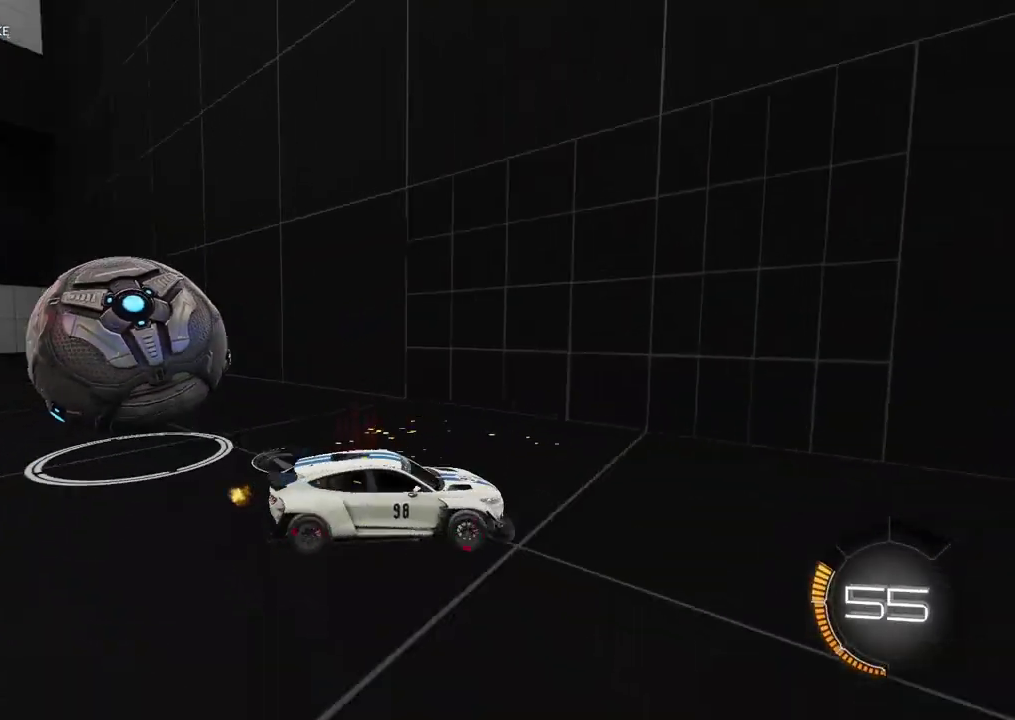
{"buttons": ["TRIANGLE"], "left_stick": "center", "right_stick": "center", "events": [[417, "TRIANGLE", "down"], [500, "left_stick", "center"]]}
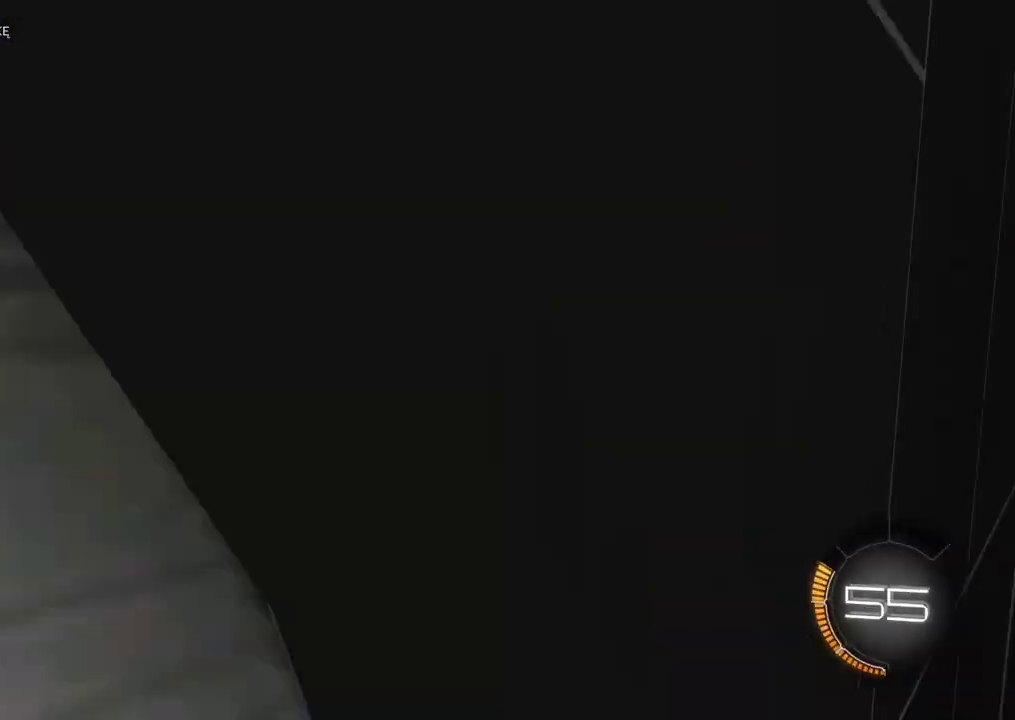
{"buttons": ["R2"], "left_stick": "right", "right_stick": "center", "events": [[33, "TRIANGLE", "up"], [150, "R2", "down"], [333, "left_stick", "right"]]}
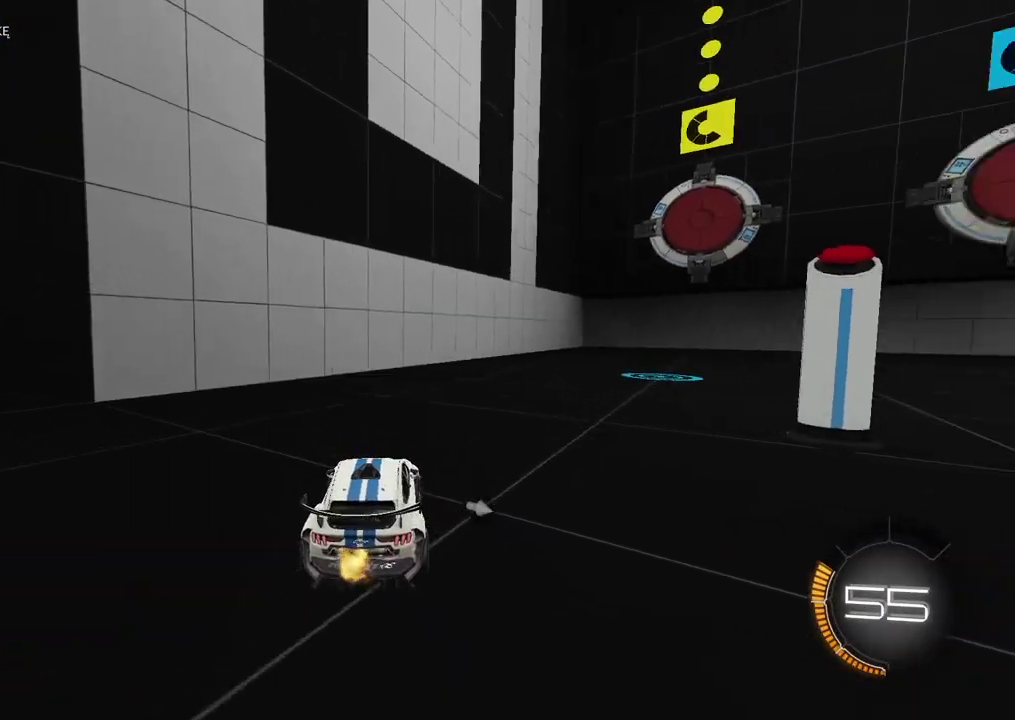
{"buttons": ["L2"], "left_stick": "right", "right_stick": "center", "events": [[217, "L2", "down"], [233, "R2", "up"], [250, "left_stick", "center"], [350, "left_stick", "right"]]}
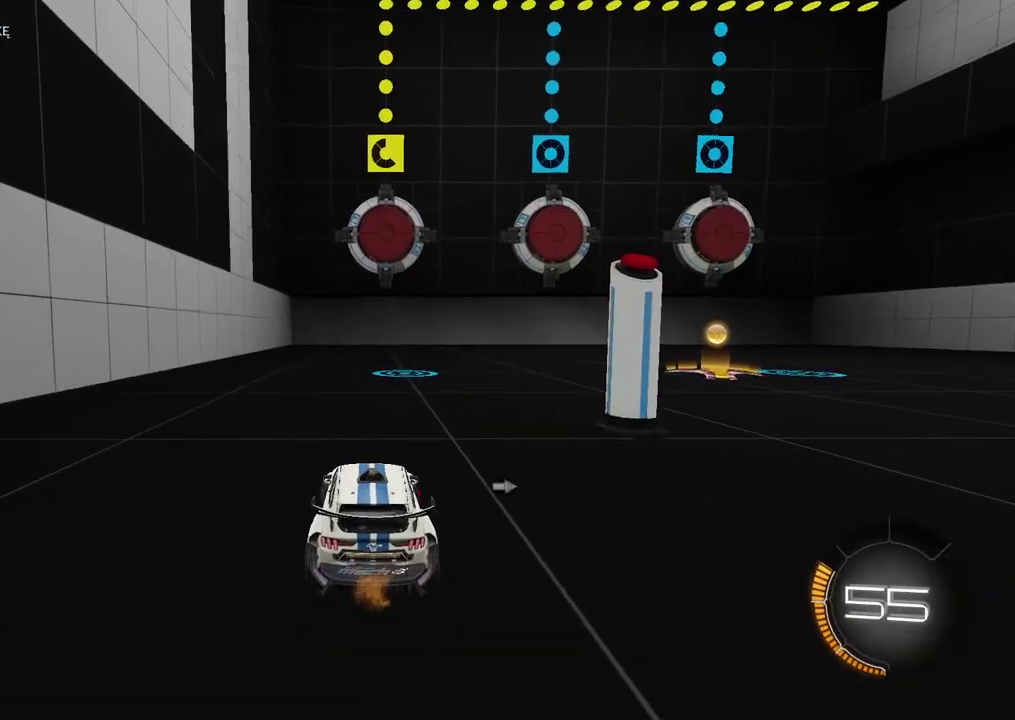
{"buttons": ["L2", "R2"], "left_stick": "center", "right_stick": "center", "events": [[300, "left_stick", "left"], [483, "left_stick", "center"], [500, "R2", "down"]]}
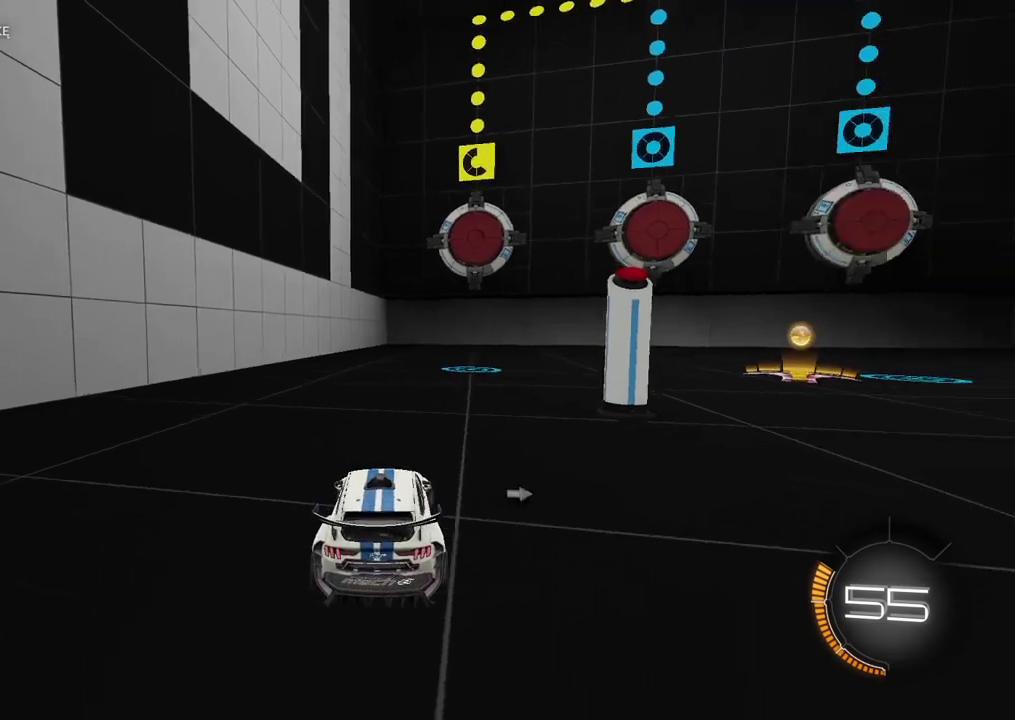
{"buttons": ["R2"], "left_stick": "center", "right_stick": "center", "events": [[33, "L2", "up"], [83, "left_stick", "right"], [333, "left_stick", "center"]]}
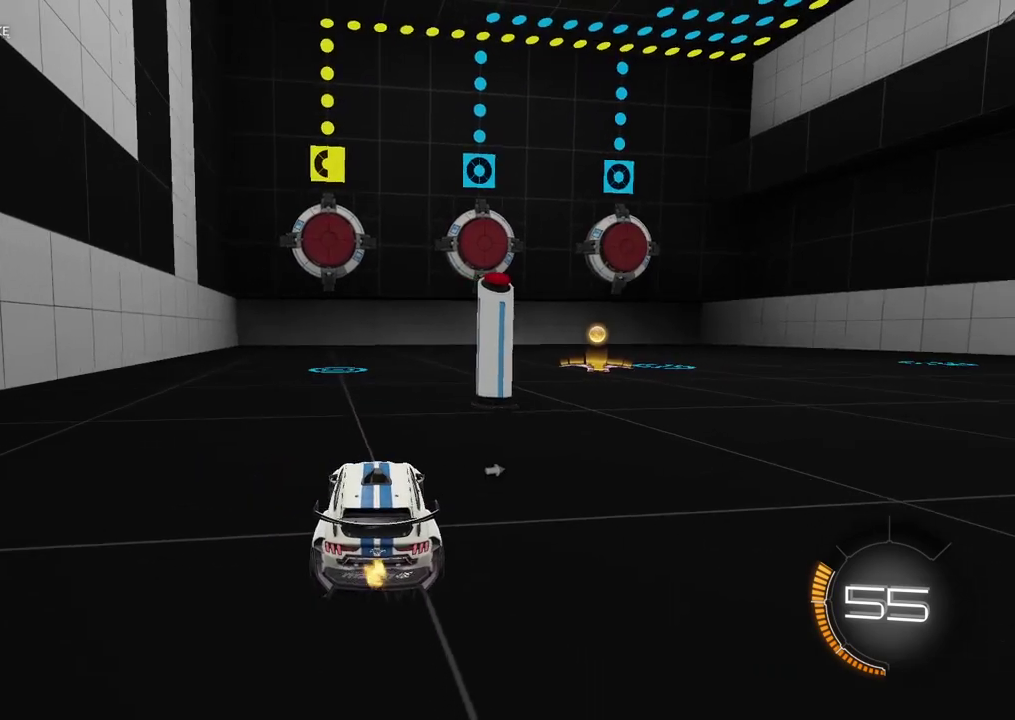
{"buttons": [], "left_stick": "center", "right_stick": "center", "events": [[283, "left_stick", "left"], [350, "left_stick", "center"], [483, "R2", "up"]]}
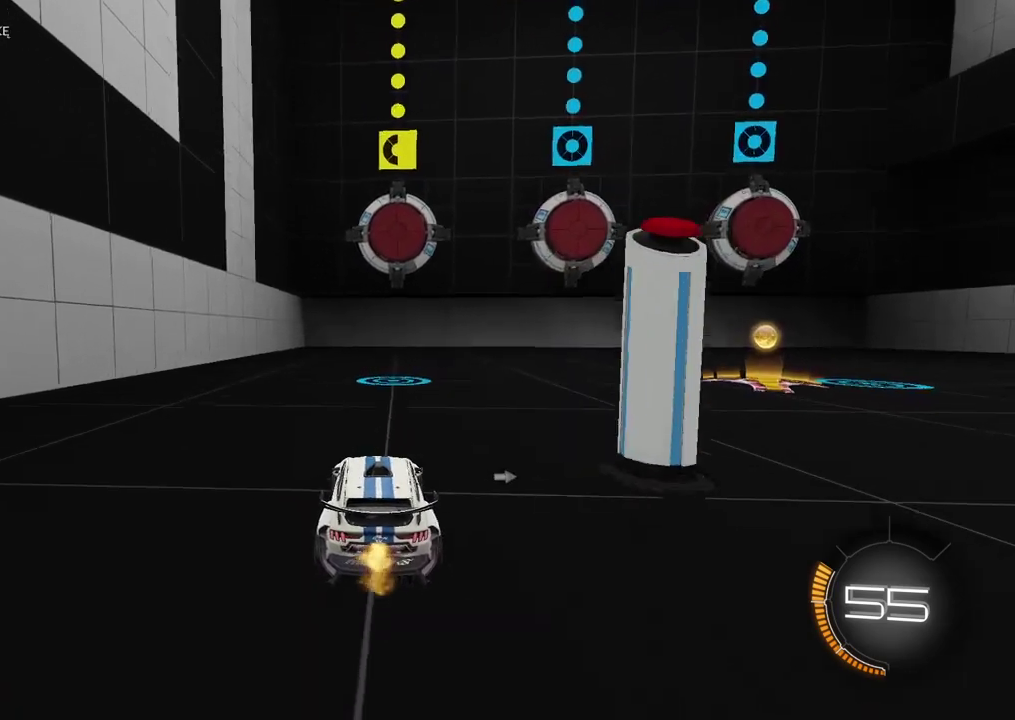
{"buttons": ["L2"], "left_stick": "center", "right_stick": "center", "events": [[83, "DPAD_DOWN", "down"], [83, "L2", "down"], [183, "DPAD_DOWN", "up"]]}
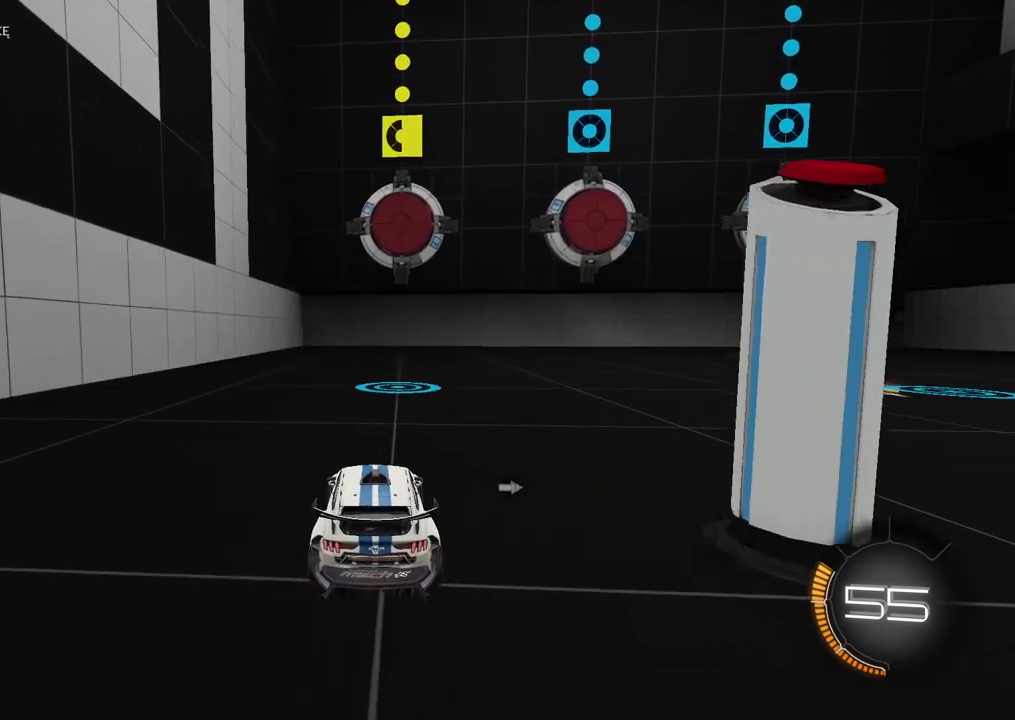
{"buttons": [], "left_stick": "center", "right_stick": "center", "events": [[333, "L2", "up"], [417, "TRIANGLE", "down"], [500, "TRIANGLE", "up"]]}
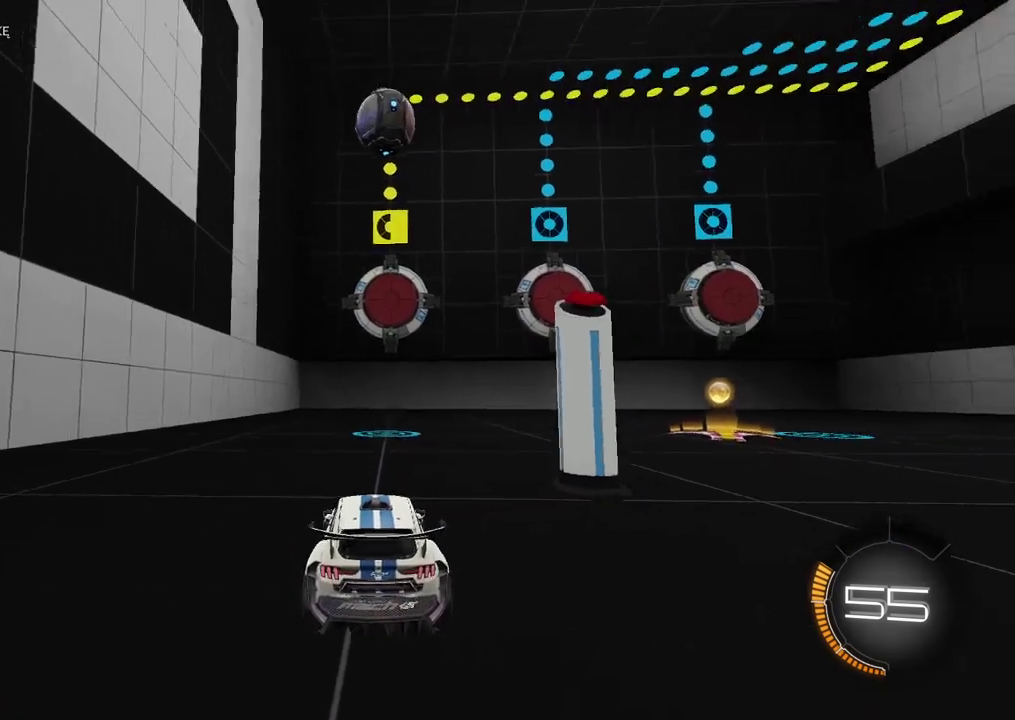
{"buttons": ["R2"], "left_stick": "center", "right_stick": "center", "events": [[100, "R2", "down"], [183, "TRIANGLE", "down"], [267, "TRIANGLE", "up"]]}
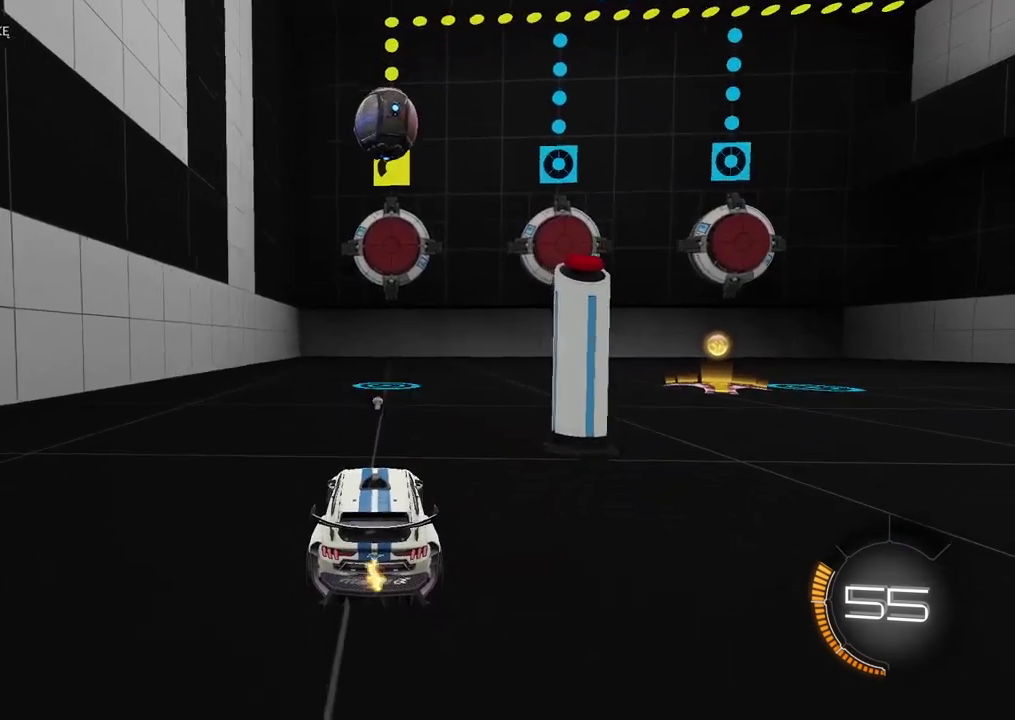
{"buttons": [], "left_stick": "up-right", "right_stick": "center", "events": [[50, "CIRCLE", "down"], [217, "CROSS", "down"], [283, "CIRCLE", "up"], [300, "CROSS", "up"], [317, "R2", "up"], [500, "left_stick", "up-right"]]}
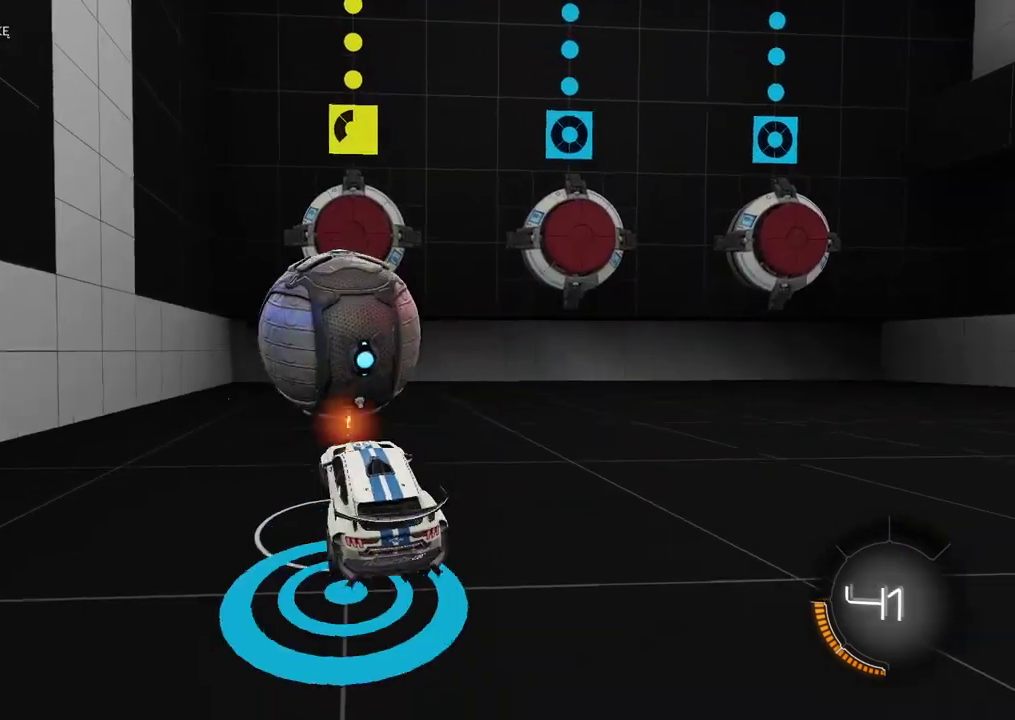
{"buttons": ["R2"], "left_stick": "up-right", "right_stick": "center", "events": [[500, "R2", "down"]]}
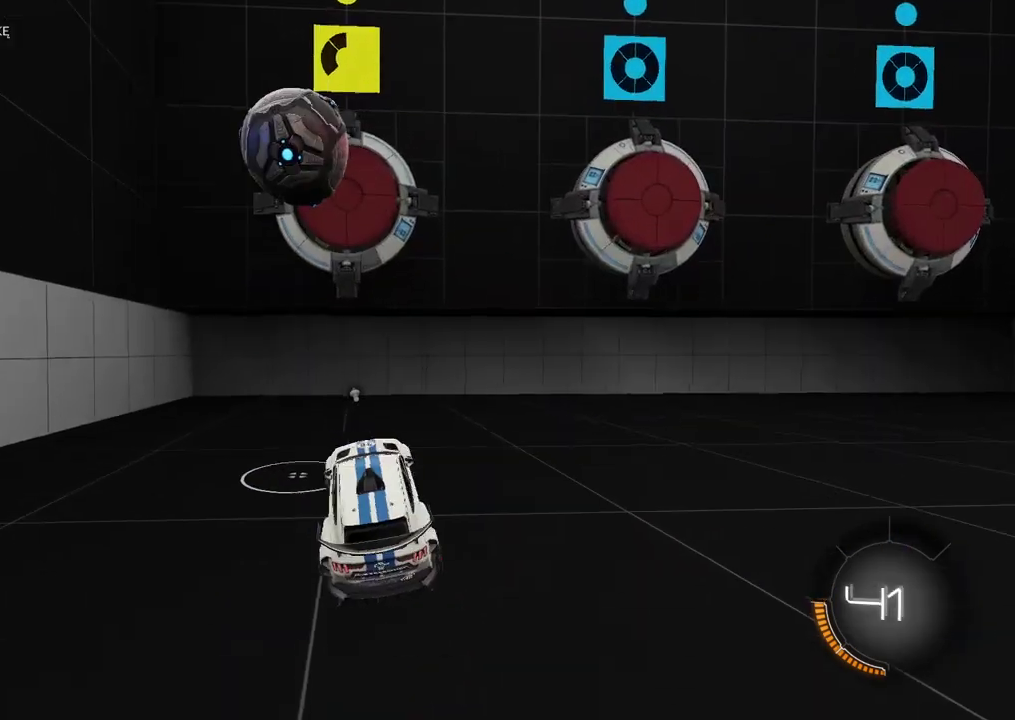
{"buttons": ["CIRCLE", "R2"], "left_stick": "right", "right_stick": "center", "events": [[33, "left_stick", "center"], [167, "left_stick", "right"], [433, "CIRCLE", "down"]]}
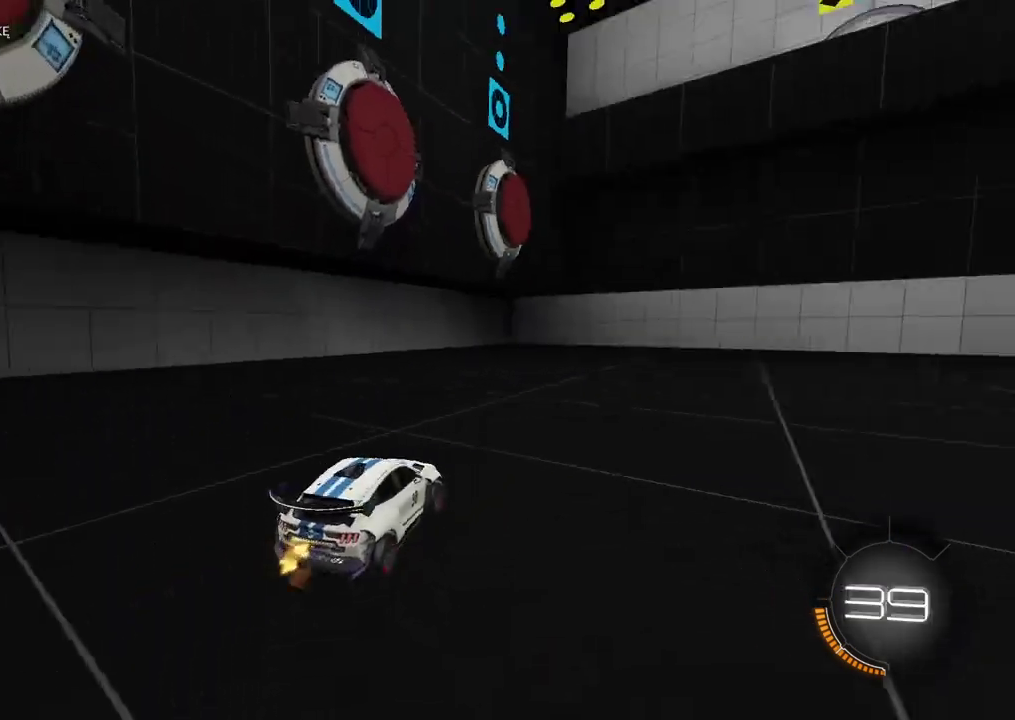
{"buttons": ["CIRCLE", "R2"], "left_stick": "right", "right_stick": "center", "events": []}
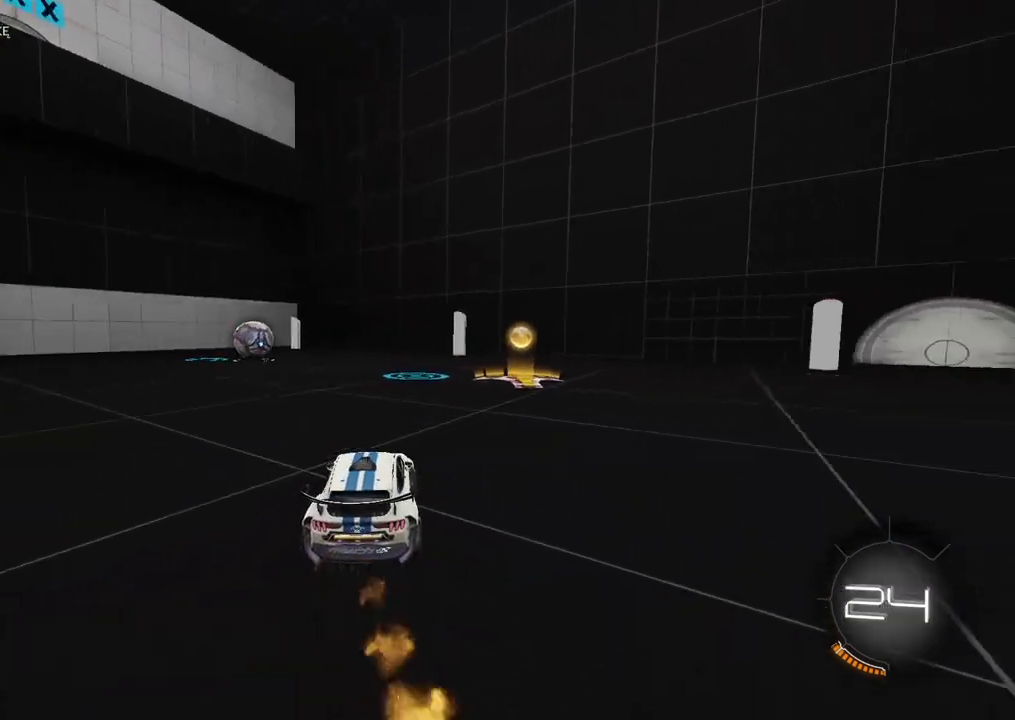
{"buttons": ["CIRCLE", "R2"], "left_stick": "left", "right_stick": "center", "events": [[100, "CIRCLE", "up"], [250, "CIRCLE", "down"], [300, "left_stick", "center"], [367, "left_stick", "left"]]}
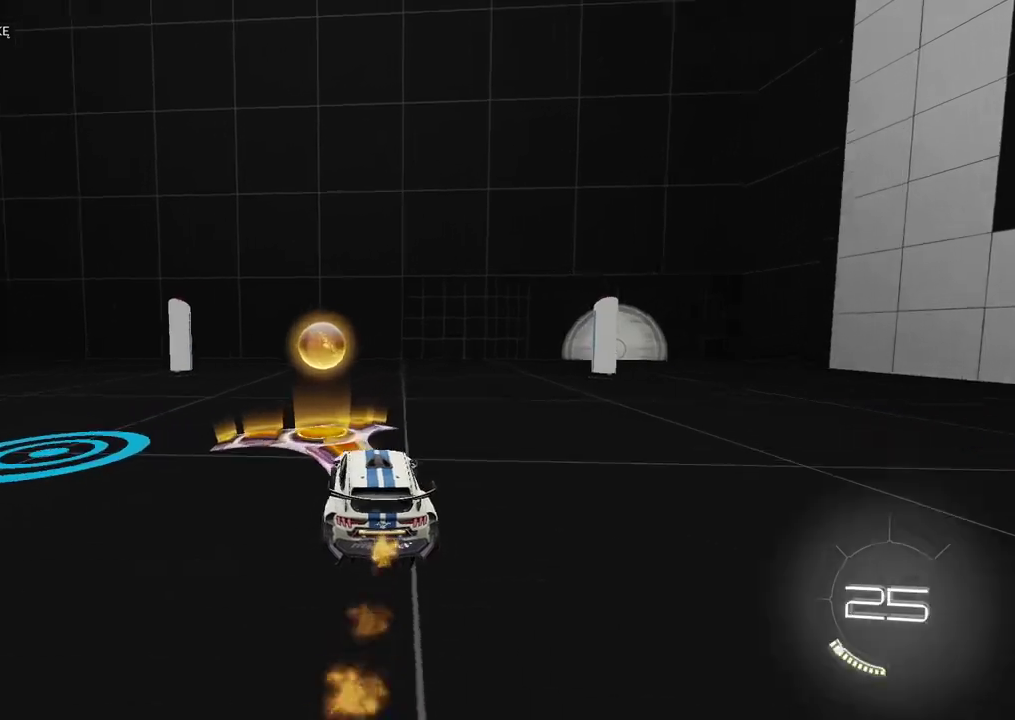
{"buttons": ["R2"], "left_stick": "left", "right_stick": "center", "events": [[217, "CIRCLE", "up"]]}
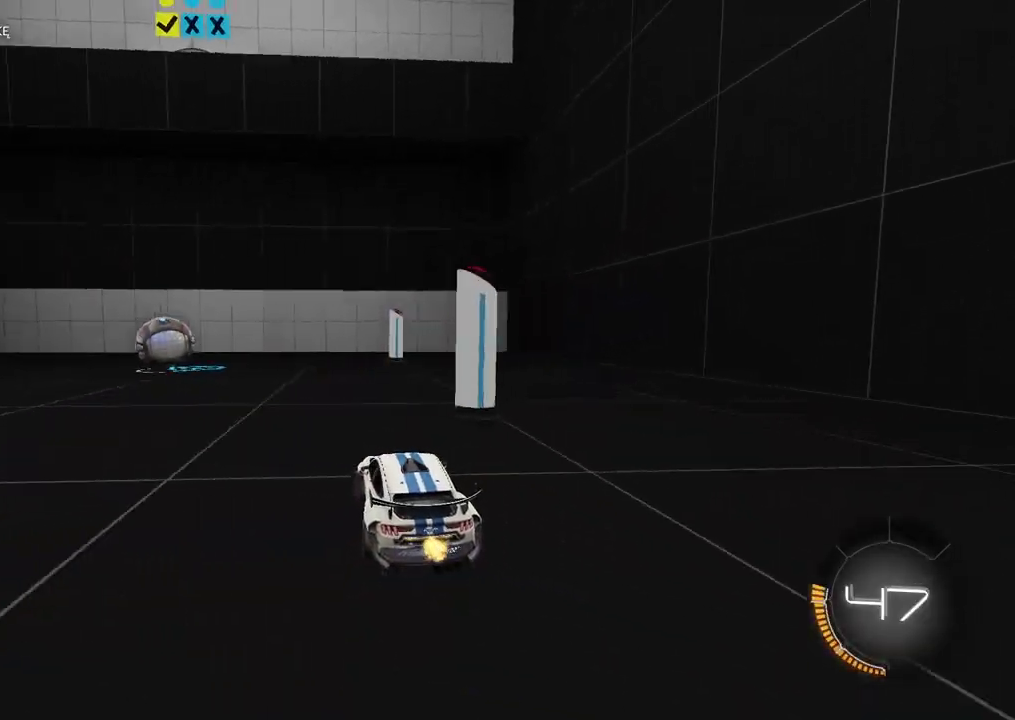
{"buttons": ["L2"], "left_stick": "right", "right_stick": "center"}
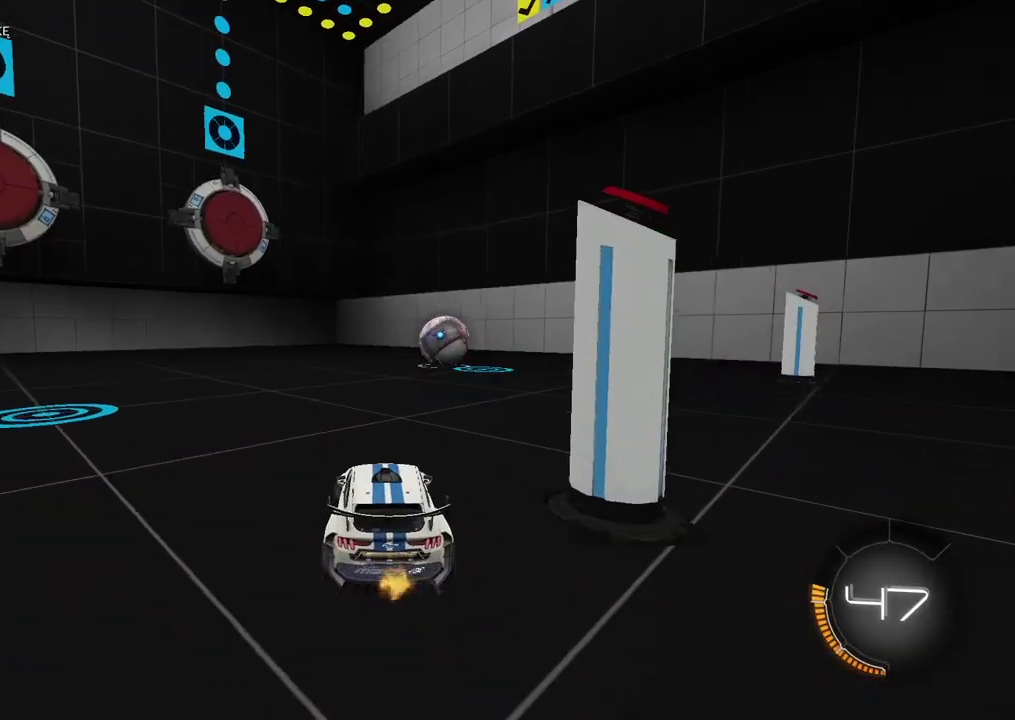
{"buttons": [], "left_stick": "center", "right_stick": "center", "events": [[83, "TRIANGLE", "down"], [200, "TRIANGLE", "up"], [467, "left_stick", "center"], [500, "L2", "up"]]}
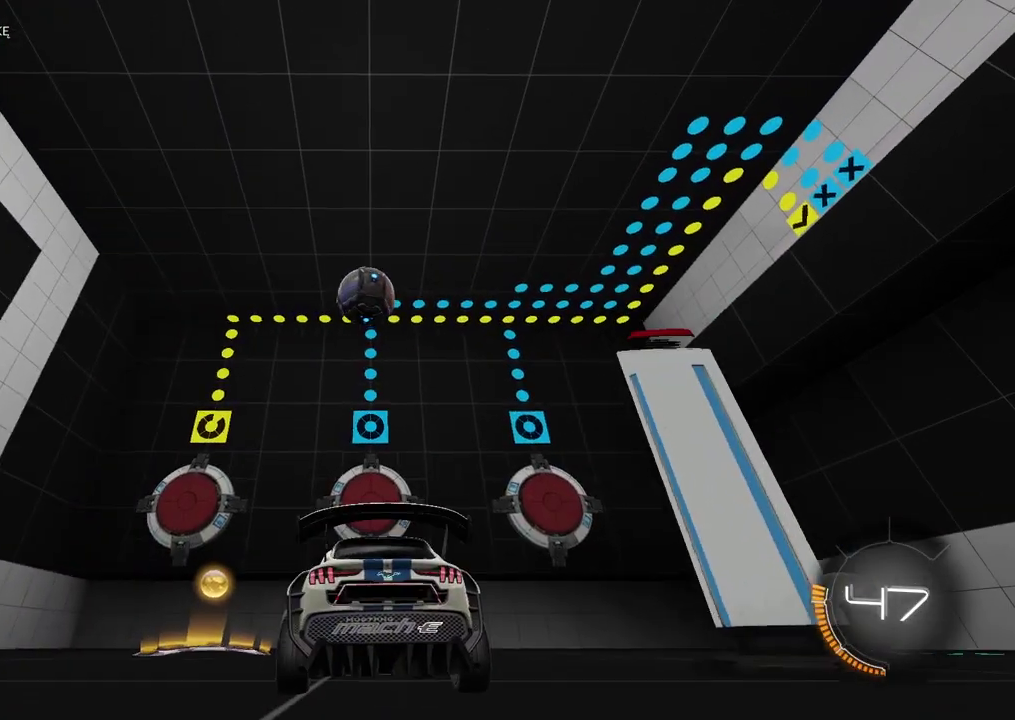
{"buttons": ["R2"], "left_stick": "center", "right_stick": "center", "events": [[117, "R2", "down"]]}
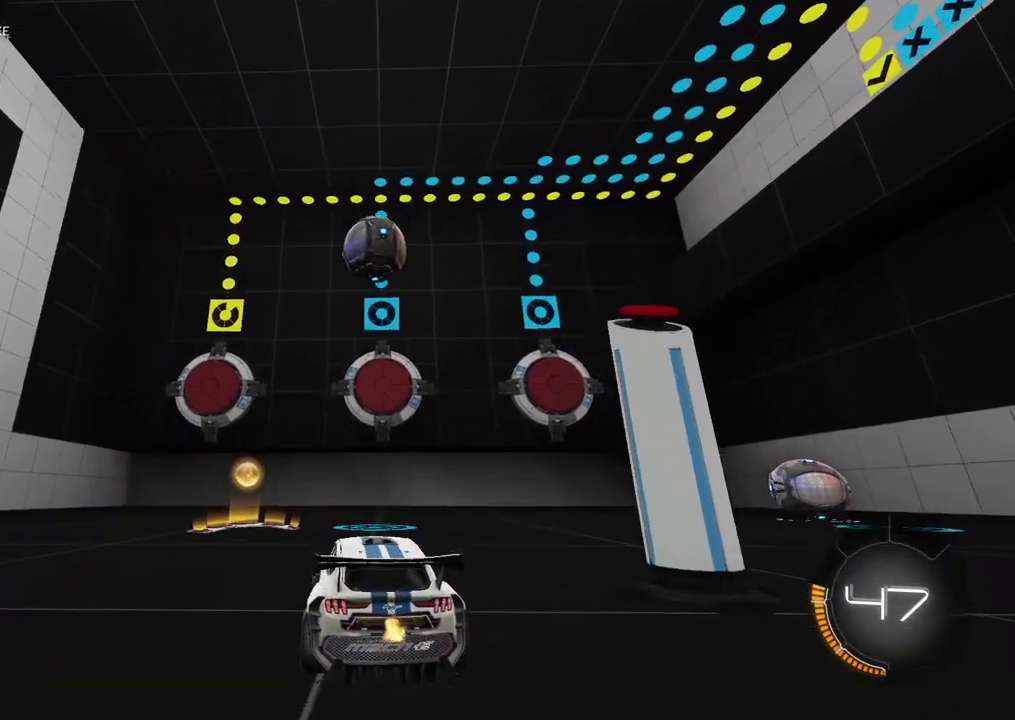
{"buttons": ["CIRCLE", "R2"], "left_stick": "center", "right_stick": "center", "events": [[33, "R2", "up"], [183, "R2", "down"], [417, "CIRCLE", "down"]]}
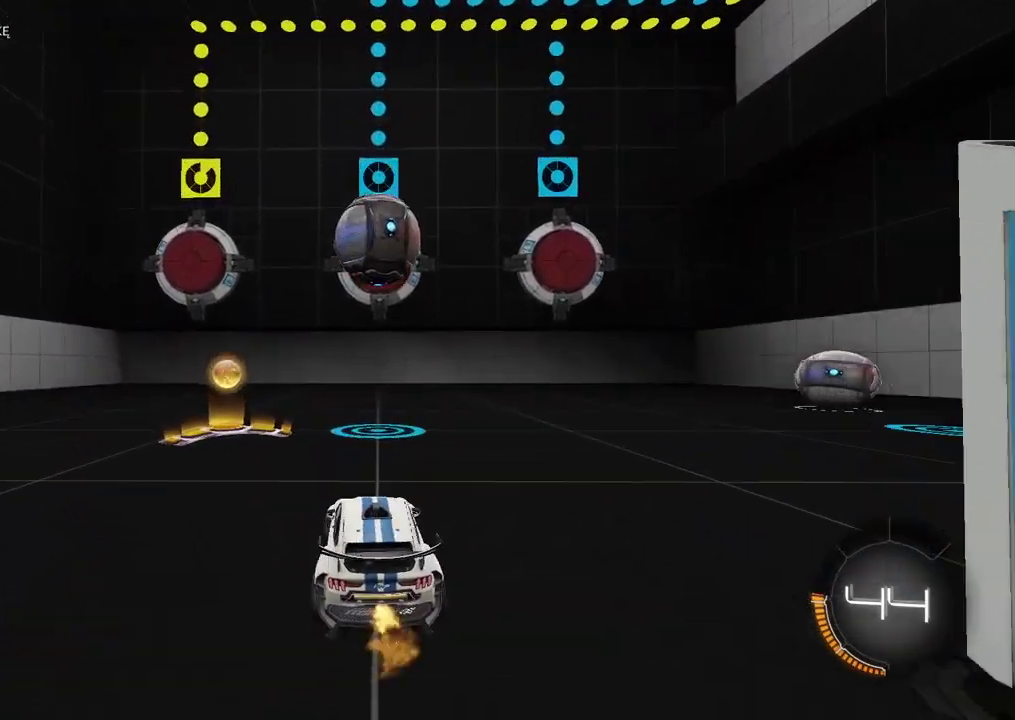
{"buttons": [], "left_stick": "center", "right_stick": "center", "events": [[183, "left_stick", "right"], [250, "CROSS", "down"], [250, "left_stick", "center"], [317, "left_stick", "left"], [333, "CIRCLE", "up"], [333, "CROSS", "up"], [367, "left_stick", "center"], [383, "R2", "up"]]}
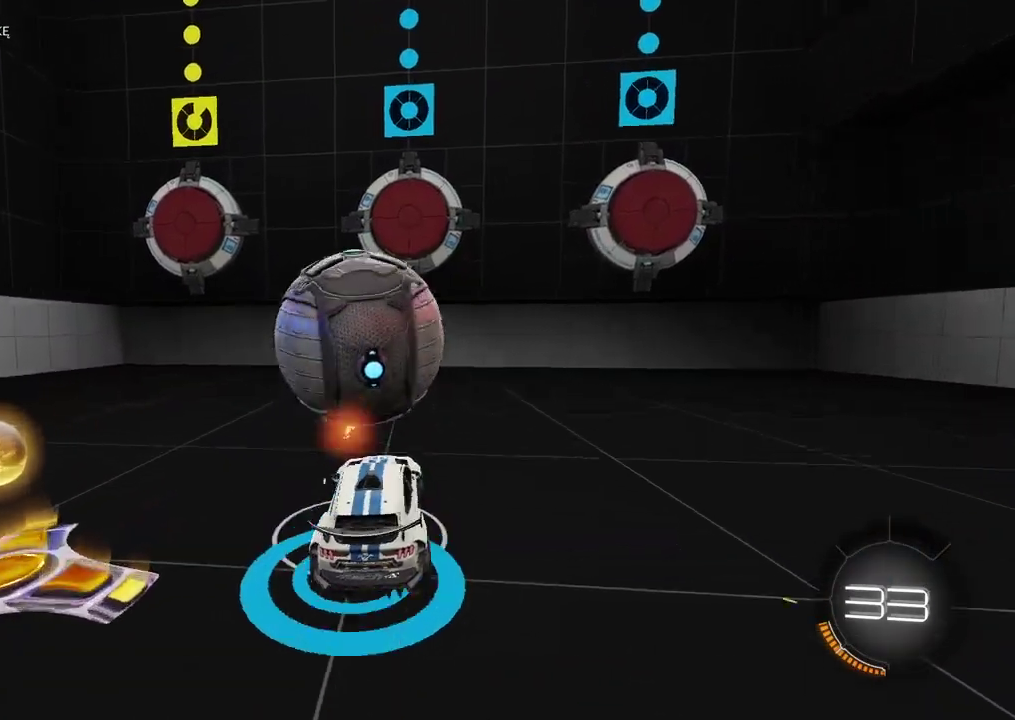
{"buttons": ["R2"], "left_stick": "up-right", "right_stick": "center", "events": [[33, "left_stick", "up-right"], [117, "left_stick", "right"], [433, "left_stick", "up-right"], [450, "R2", "down"]]}
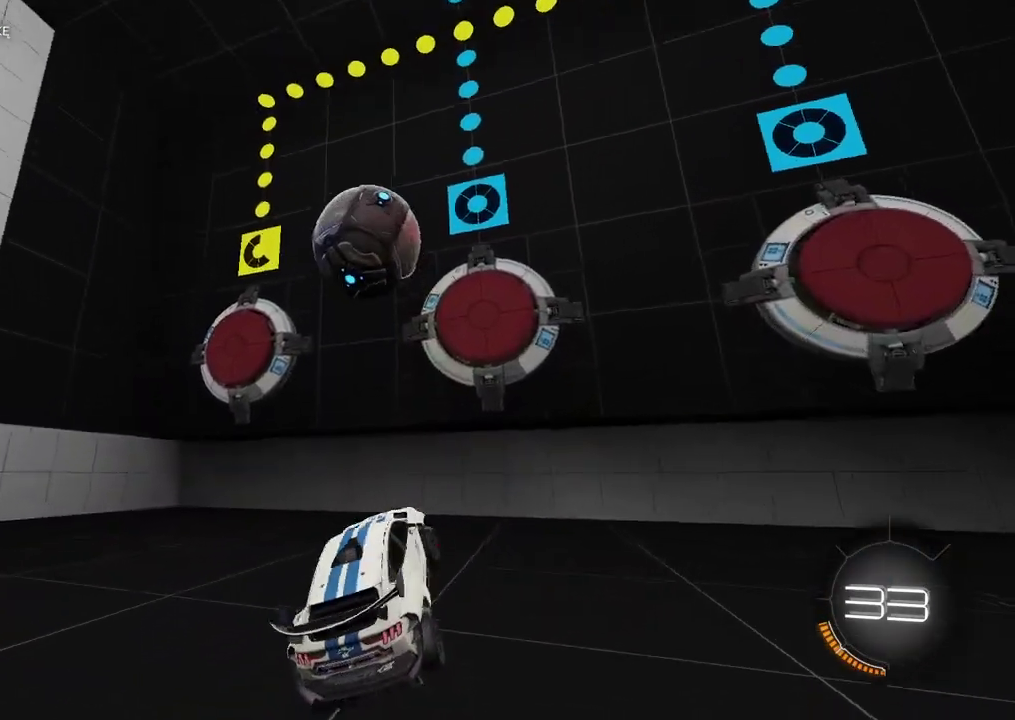
{"buttons": ["R2"], "left_stick": "right", "right_stick": "center", "events": [[67, "left_stick", "right"], [117, "left_stick", "center"], [267, "left_stick", "right"]]}